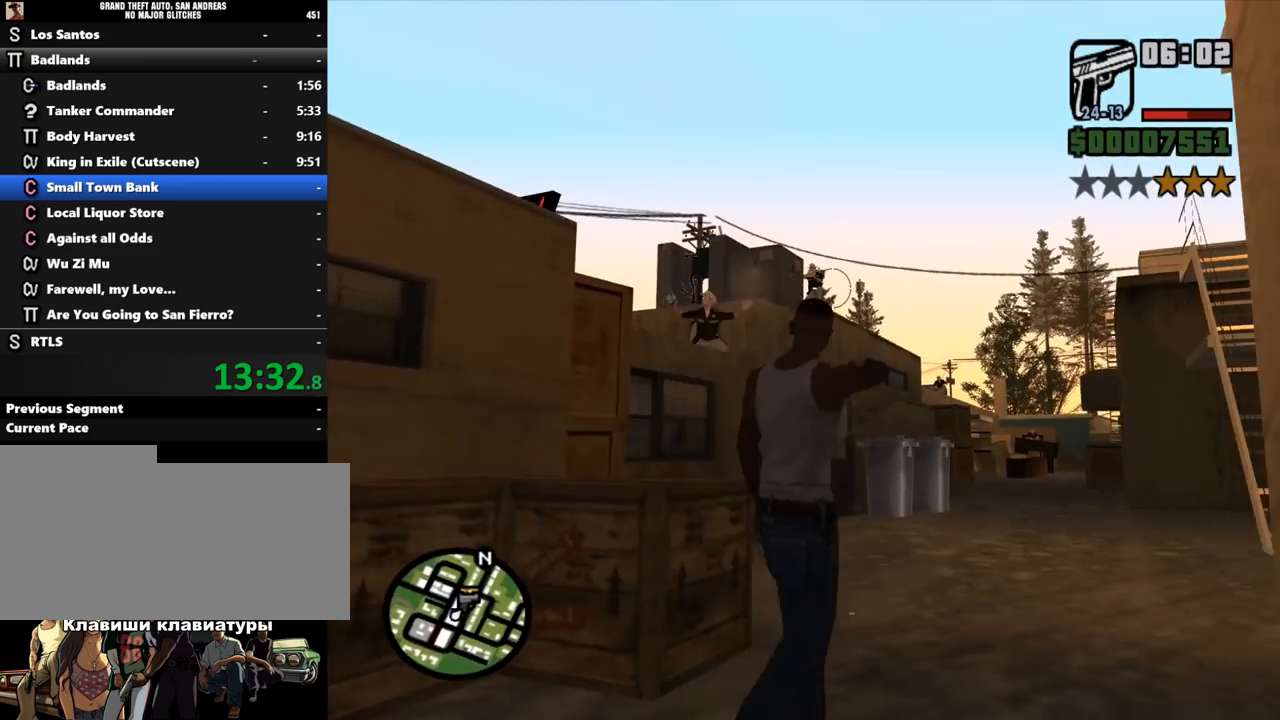
Gameplay with keyboard and mouse; each line is a JSON object with the keys and mouse buttons held at the frame after it. "events" lists presses ("down") and releases ("up") of ".", "/", "0", "1", "2", "3", "4", "5", "6", "7", "8", "9", "a", "alt_l", "alt_r", "b", "backslash", "backspace", "c", "caps_lock", "comma", "ctrl_l", "ctrl_r", "d", "down", "e", "equals", "escape", "f", "f1", "f10", "f11", "f12", "f2", "f3", "f4", "f5", "f6", "f7", "f8", "f9", "g", "h", "i", "j", "k", "l", "lbracket", "left", "m", "minus", "n", "o", "p", "q", "quote", "r", "rbracket", "return", "right", "s", "semicolon", "shift_l", "shift_r", "space", "super", "t", "tab", "tilde", "u", "up", "v", "w", "x", "y", "z", "mouse_left", "mouse_middle", "mouse_right", "mouse_wheel_up" and "mouse_wheel_down" between this image and that frame as [ms after this image, input, new state], when the widget could be followed in between. "mouse_left", "mouse_middle", "mouse_right", "mouse_wheel_up", "mouse_wheel_down" = the "left", "middle", "right", "wheel_up", "wheel_down" buttons of the "mouse" list. No other keys are recorded. Mouse movement is not recorded. Not read: other_keys.
{"keys": [], "mouse": ["right"], "events": [[133, "d", "up"], [433, "w", "up"]]}
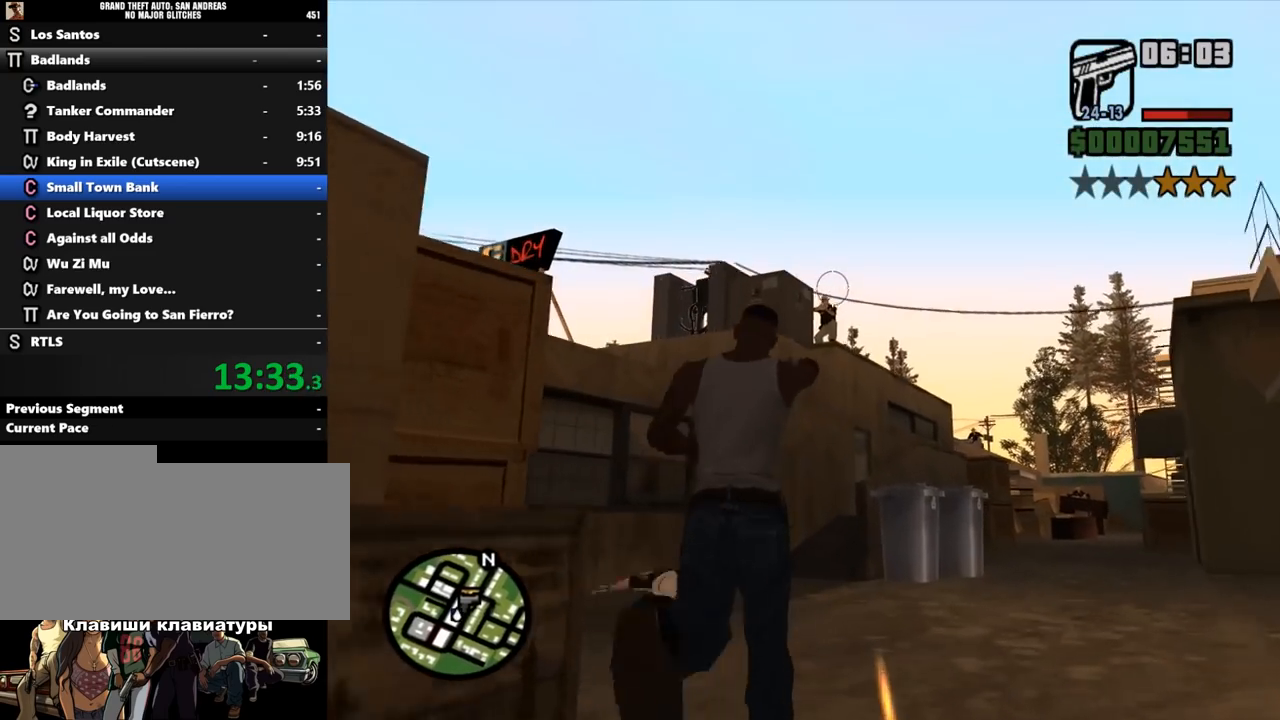
{"keys": ["w"], "mouse": ["left", "right"], "events": [[433, "mouse_left", "down"], [433, "w", "down"]]}
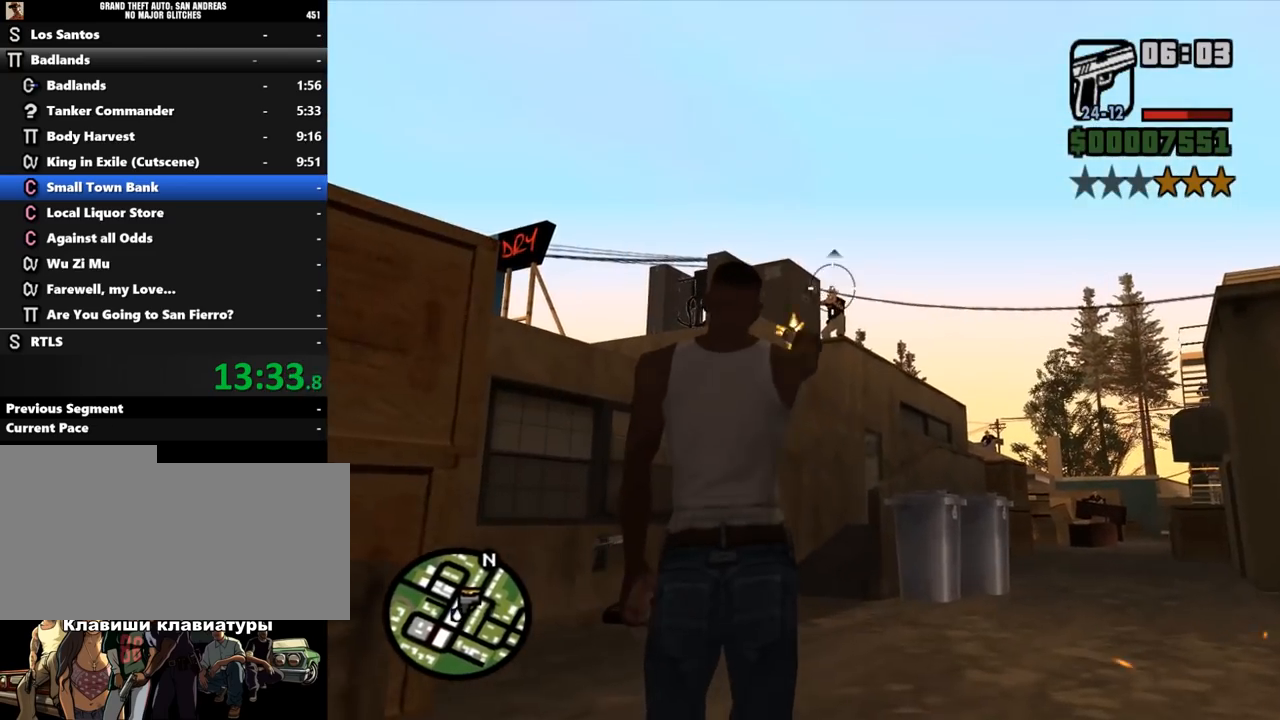
{"keys": ["w"], "mouse": ["right"], "events": [[33, "mouse_left", "up"]]}
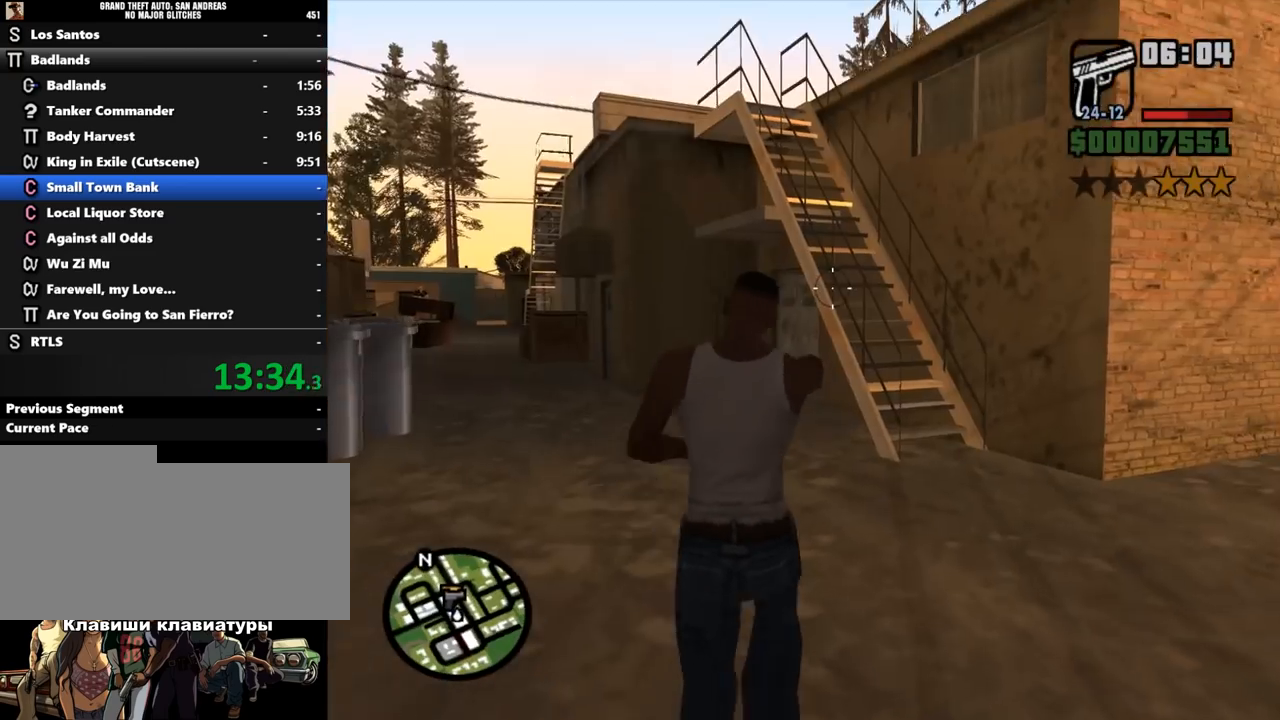
{"keys": ["w"], "mouse": ["right"], "events": []}
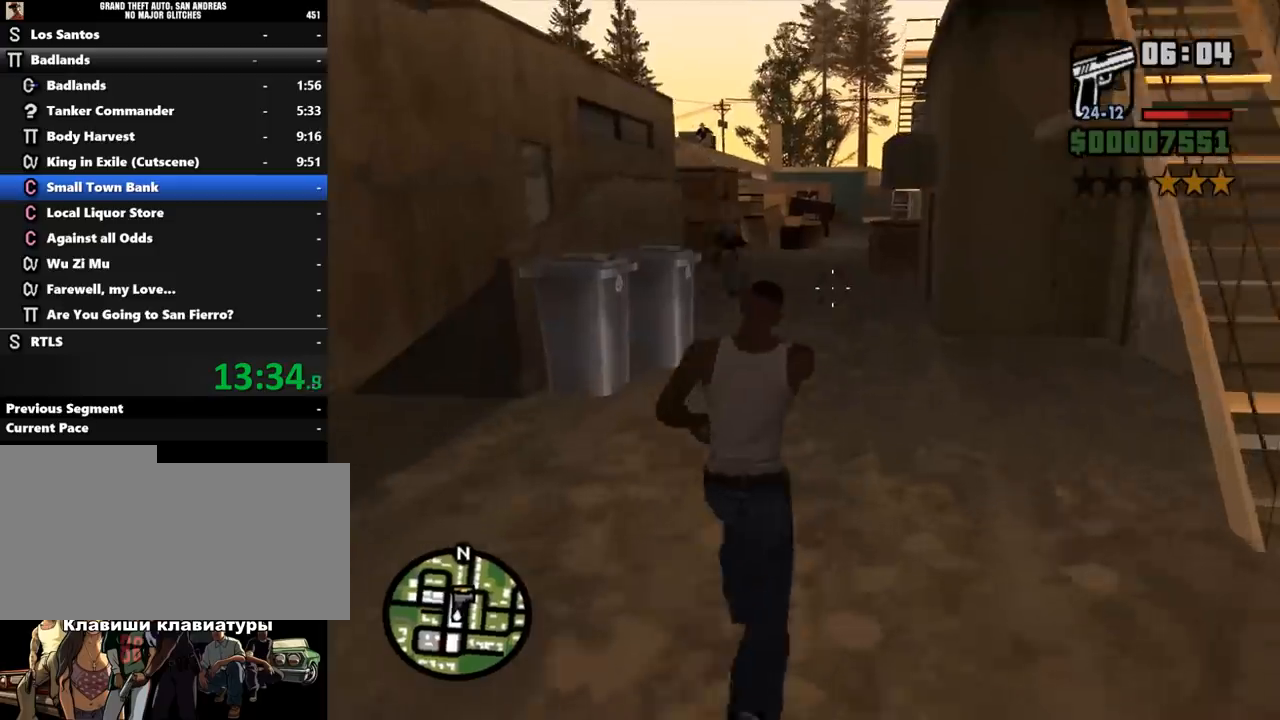
{"keys": ["w"], "mouse": ["right"], "events": [[67, "d", "down"], [233, "d", "up"]]}
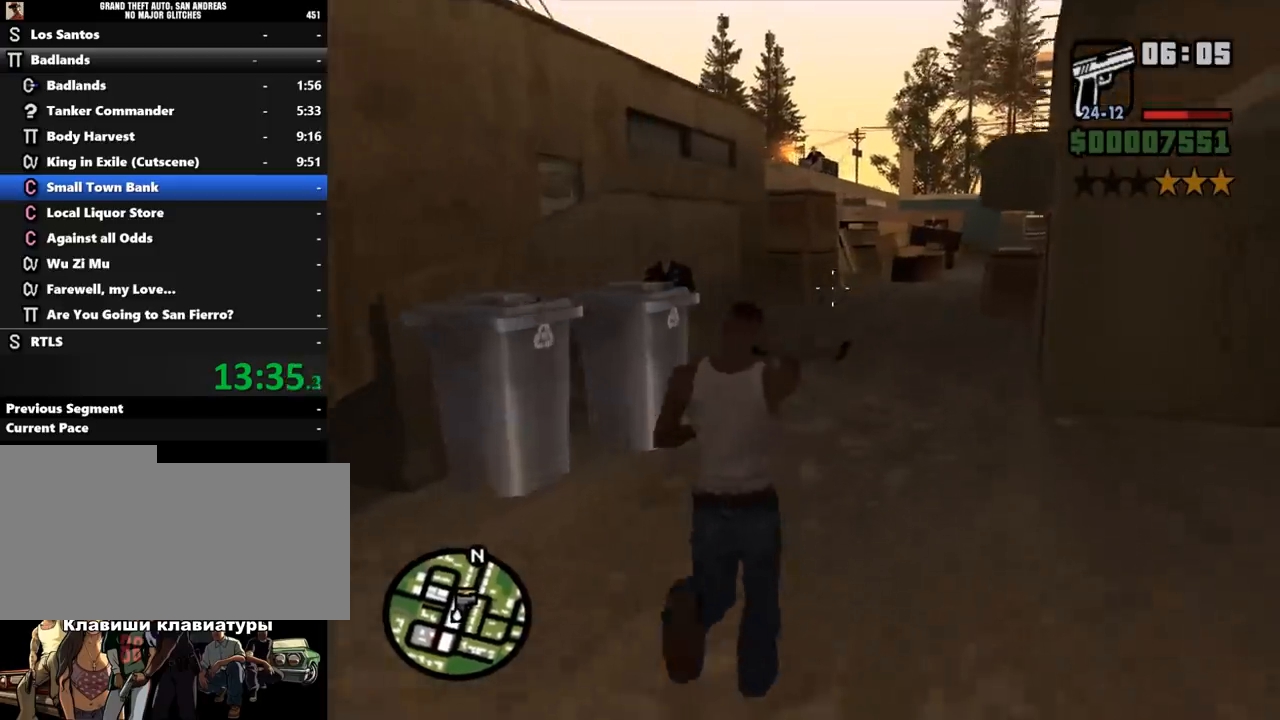
{"keys": [], "mouse": ["left", "right"], "events": [[233, "w", "up"], [467, "mouse_left", "down"]]}
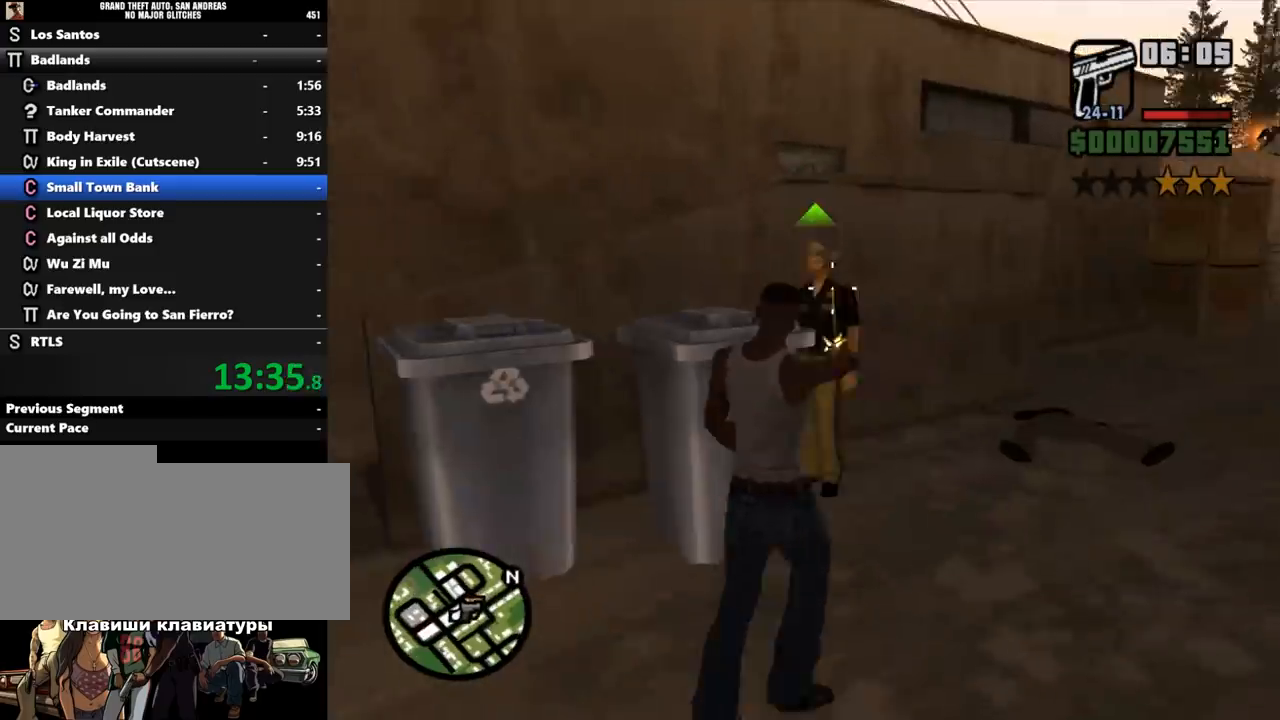
{"keys": [], "mouse": ["left", "right"], "events": [[67, "mouse_left", "up"], [333, "mouse_left", "down"]]}
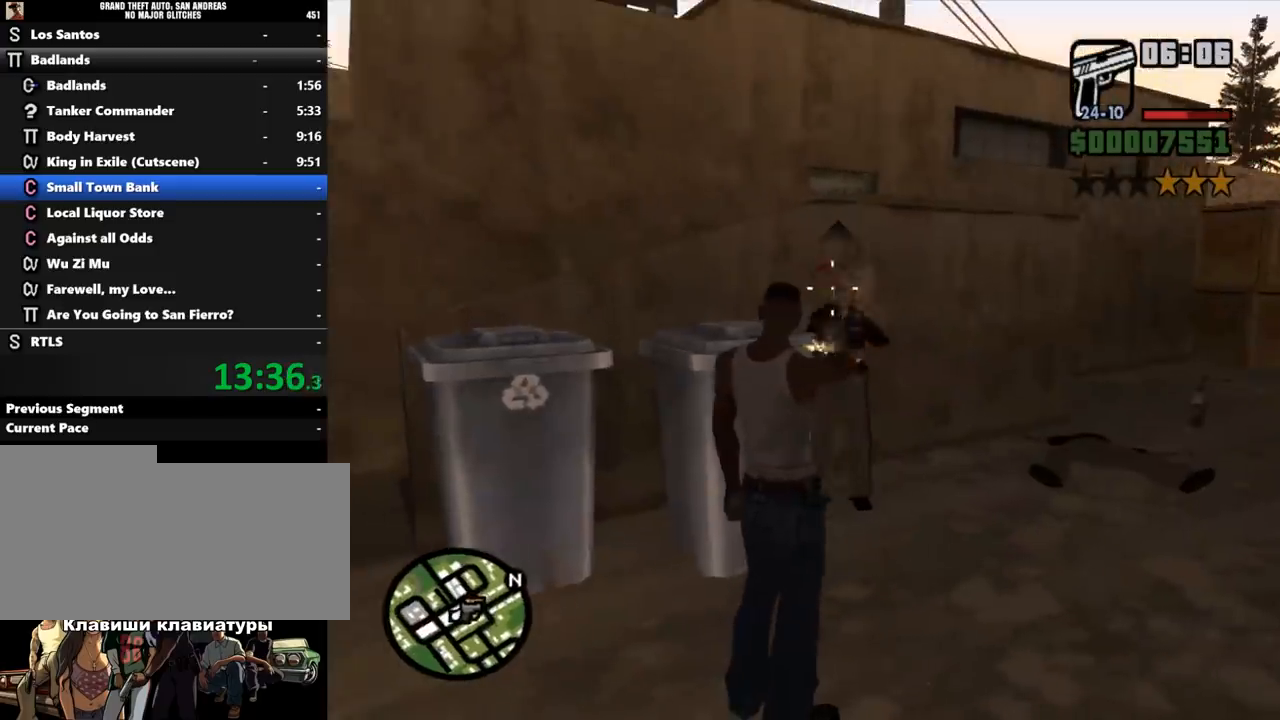
{"keys": ["w"], "mouse": ["right"], "events": [[67, "mouse_left", "up"], [233, "w", "down"]]}
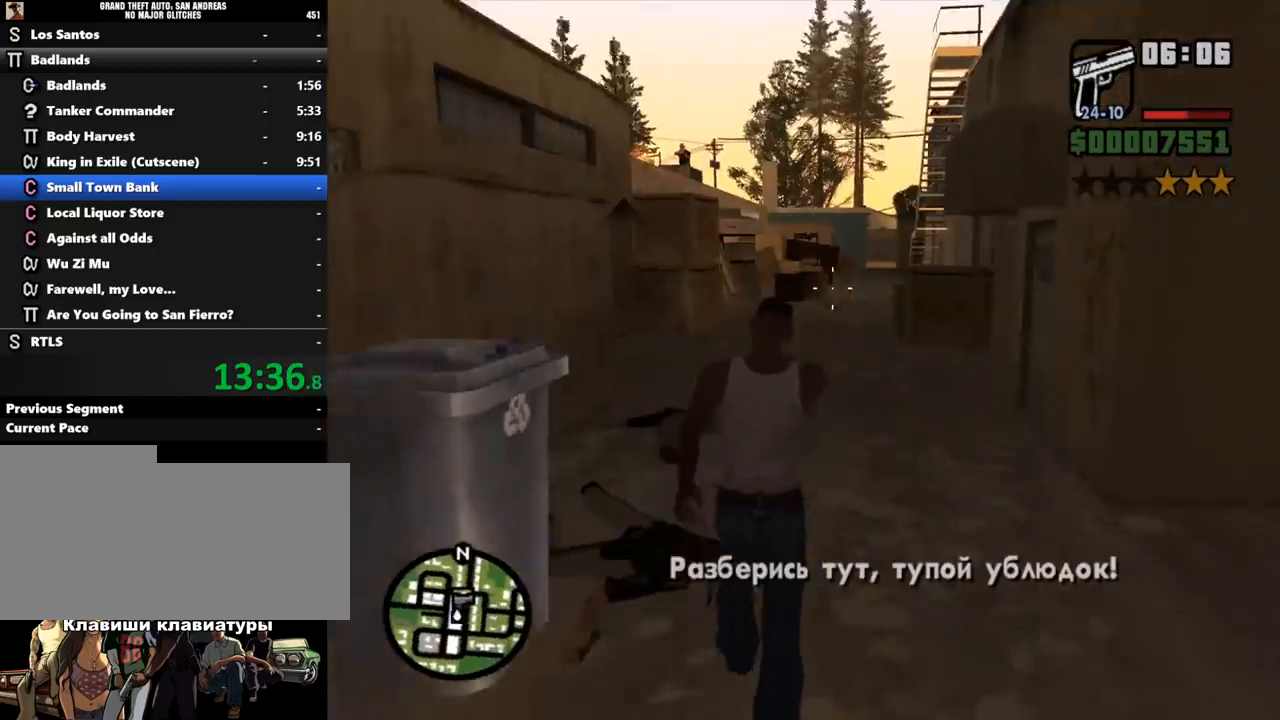
{"keys": ["w"], "mouse": ["right"], "events": []}
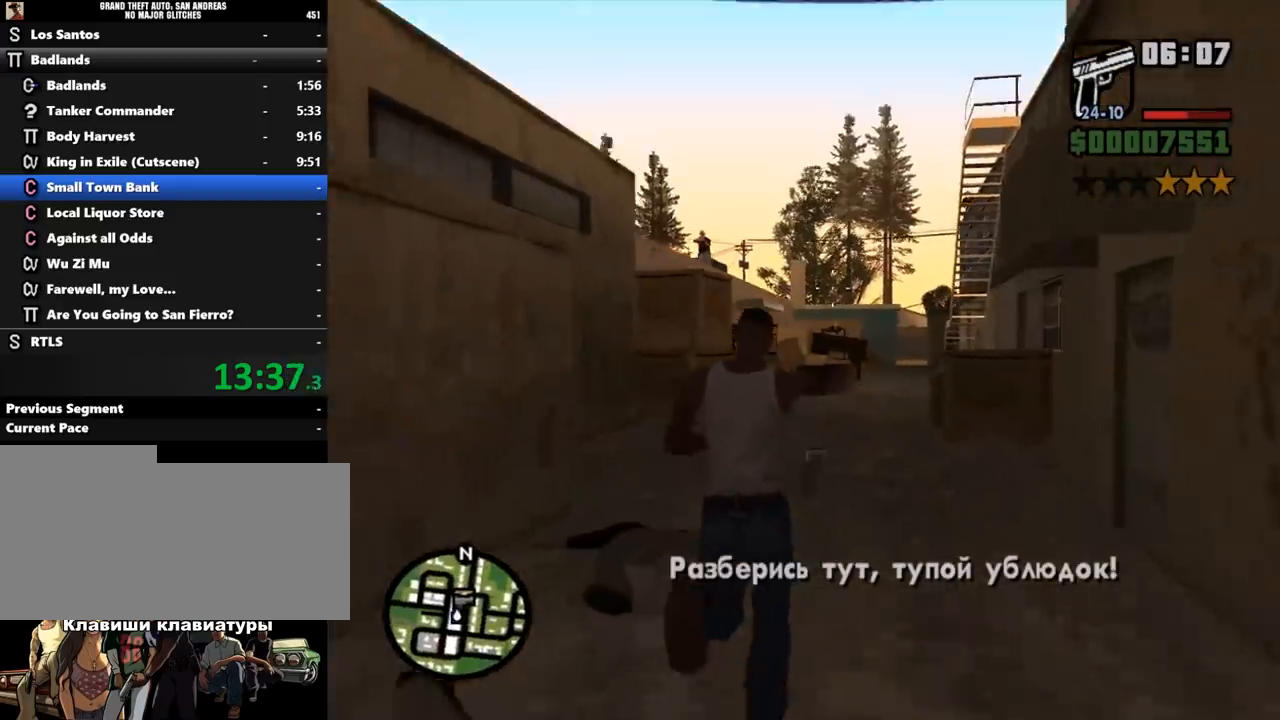
{"keys": [], "mouse": ["right"], "events": [[33, "w", "up"]]}
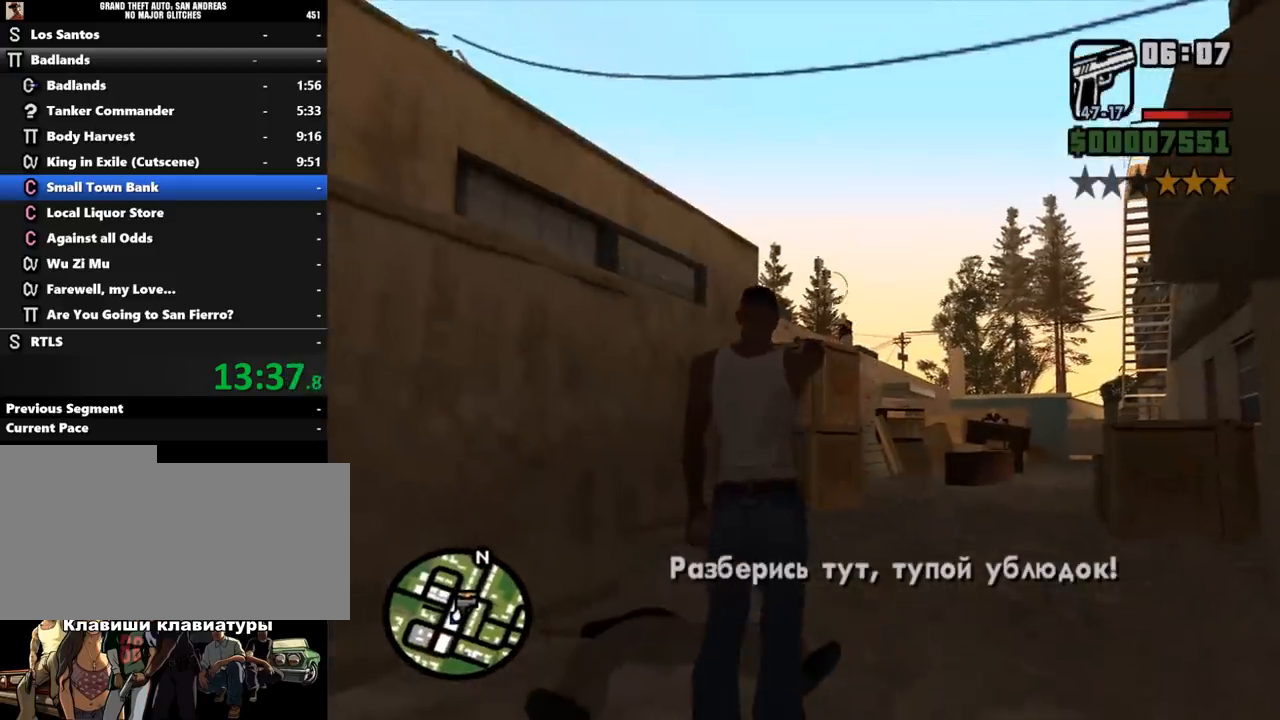
{"keys": ["w"], "mouse": ["right"], "events": [[100, "w", "down"]]}
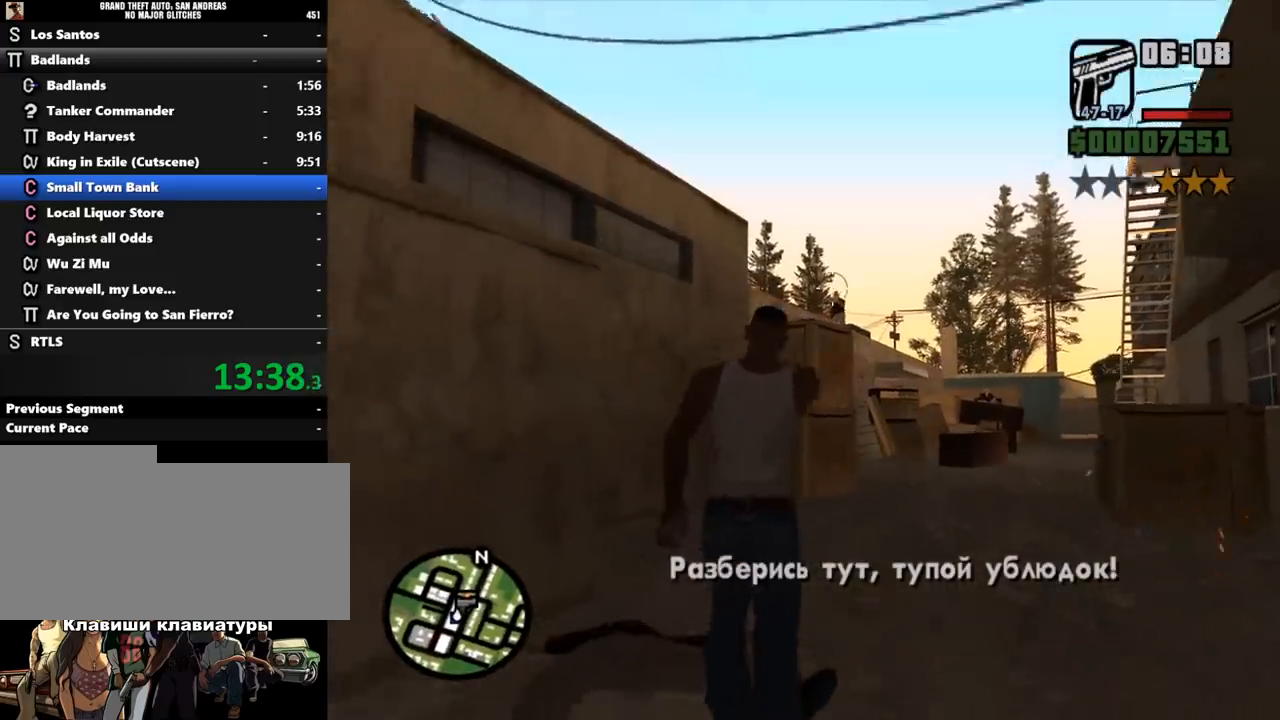
{"keys": [], "mouse": ["right"], "events": [[233, "w", "up"], [300, "mouse_left", "down"], [400, "mouse_left", "up"]]}
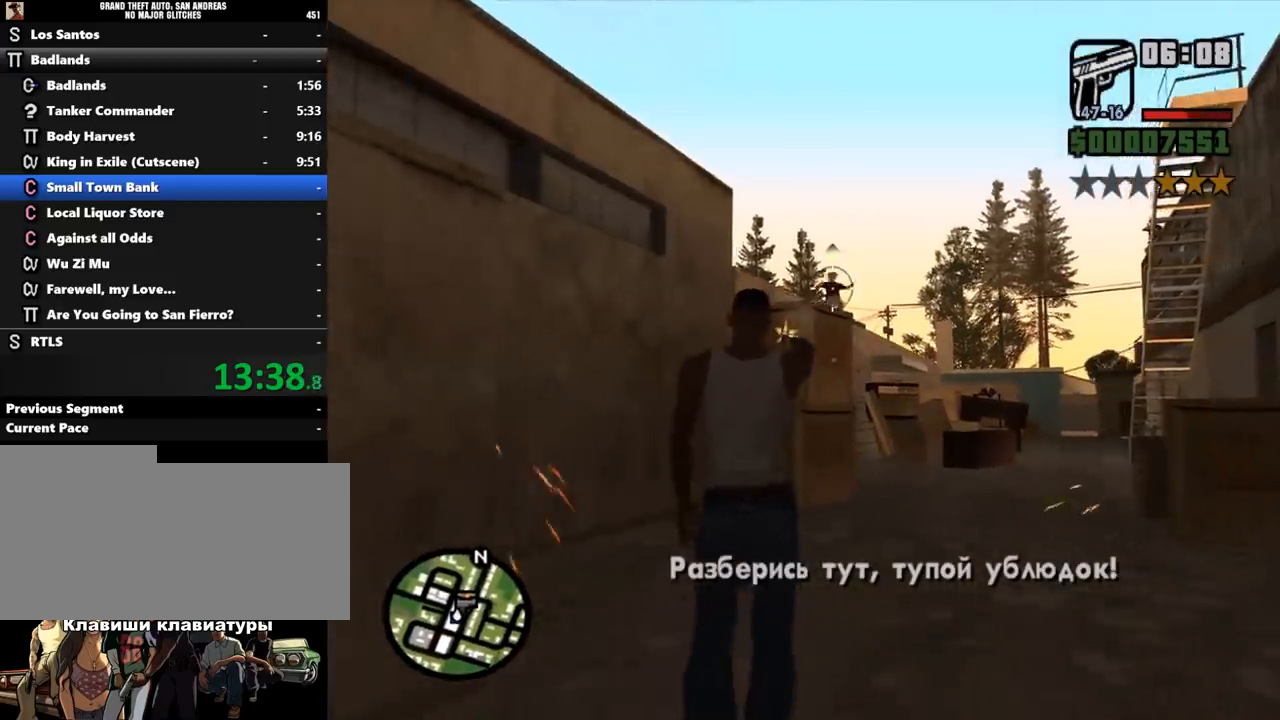
{"keys": ["w"], "mouse": ["right"], "events": [[433, "w", "down"]]}
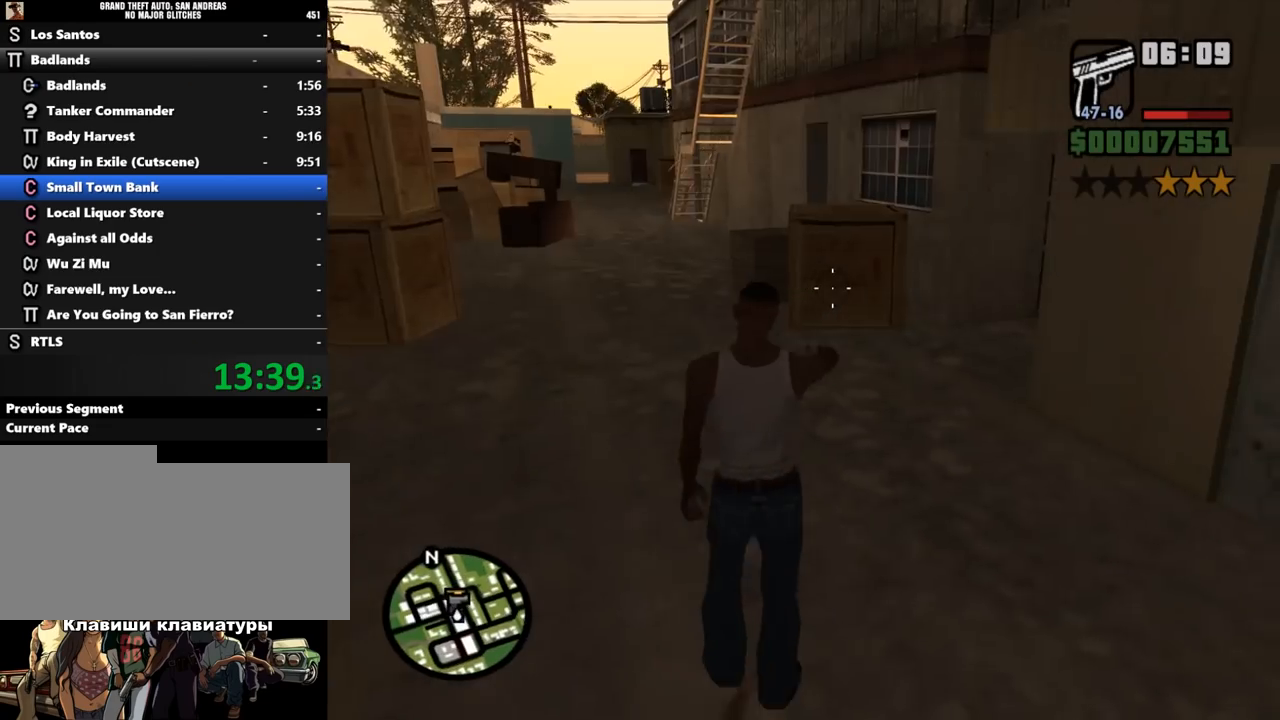
{"keys": ["w"], "mouse": ["right"], "events": []}
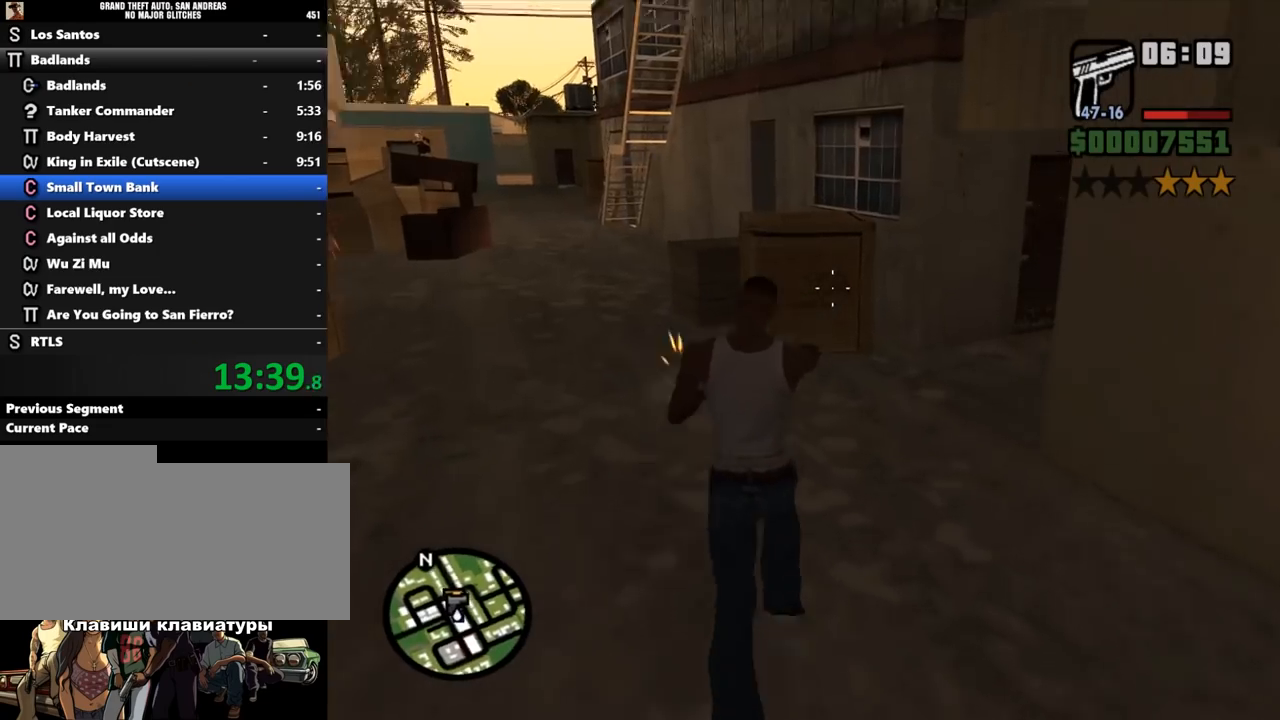
{"keys": [], "mouse": ["right"], "events": [[133, "w", "up"]]}
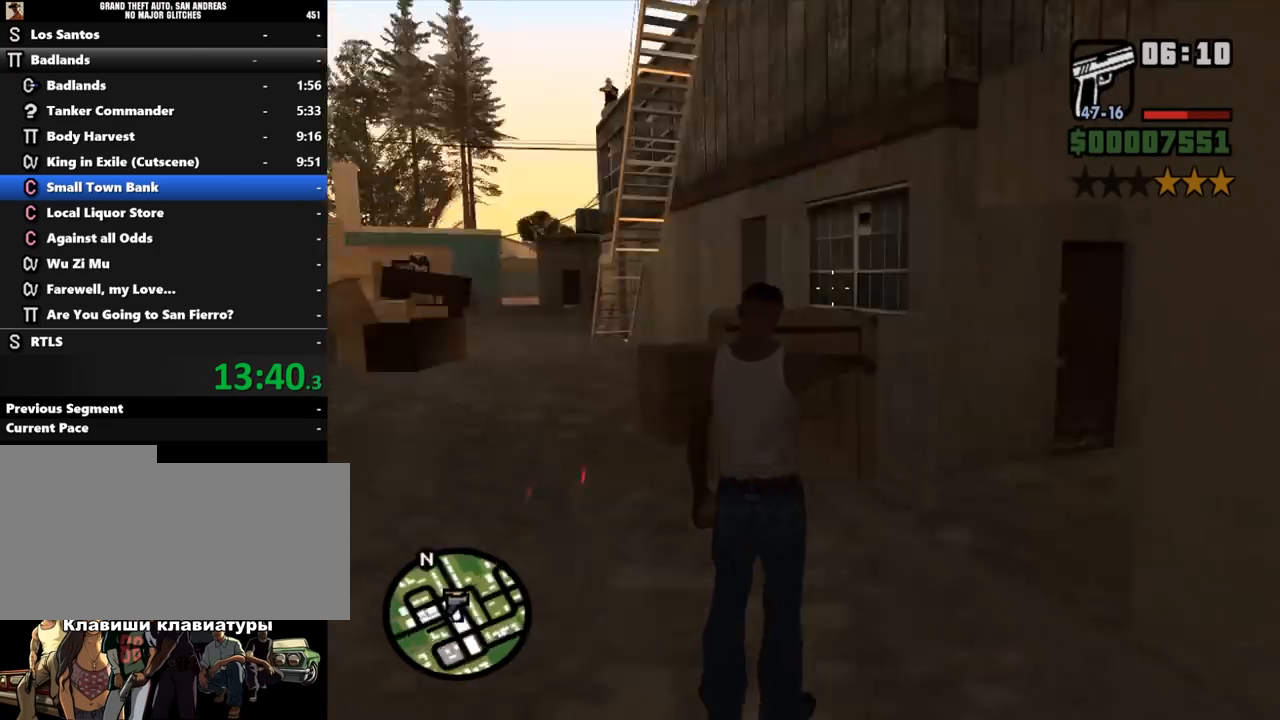
{"keys": ["w"], "mouse": ["right"], "events": [[100, "w", "down"]]}
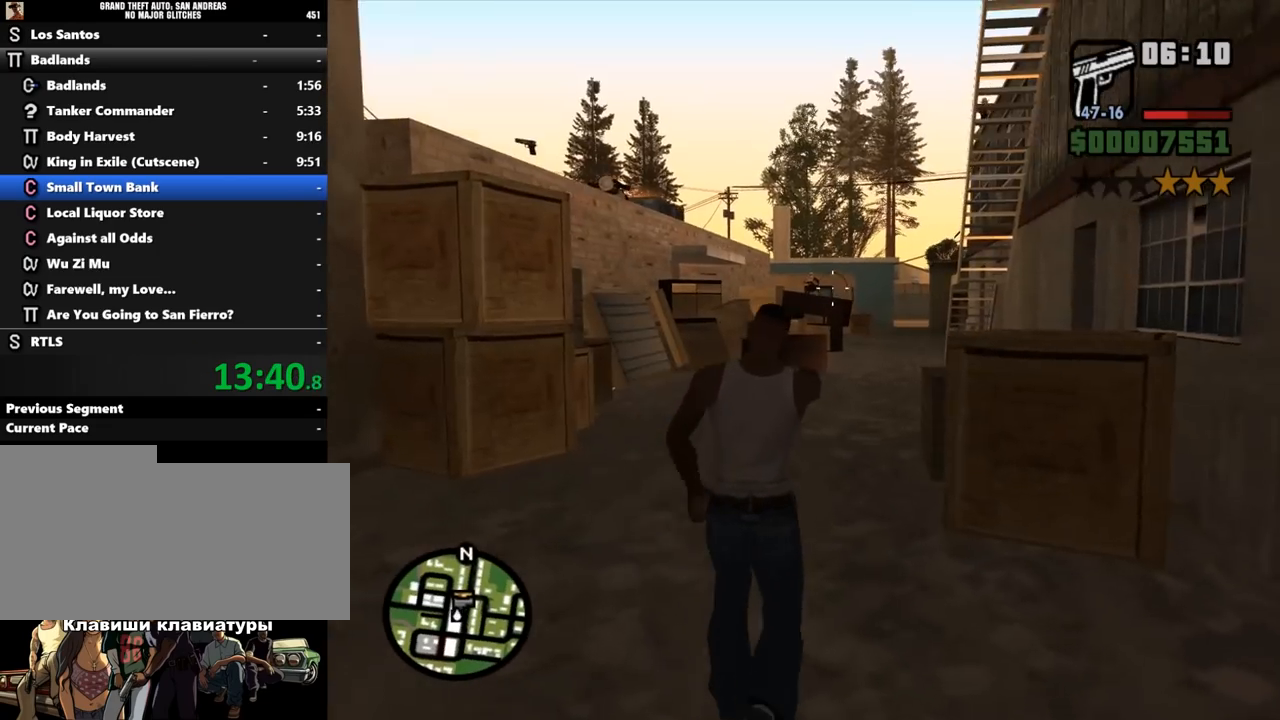
{"keys": [], "mouse": ["right"], "events": [[100, "w", "up"]]}
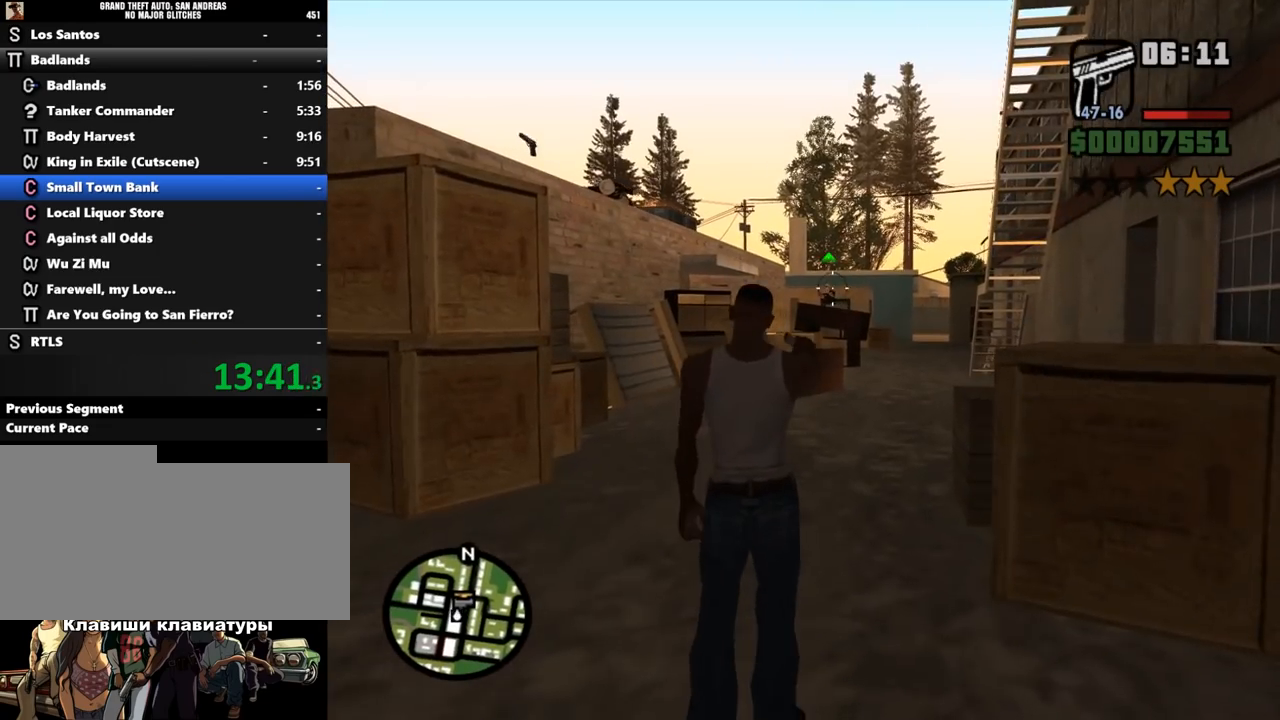
{"keys": [], "mouse": ["right"], "events": [[300, "mouse_left", "down"], [433, "mouse_left", "up"]]}
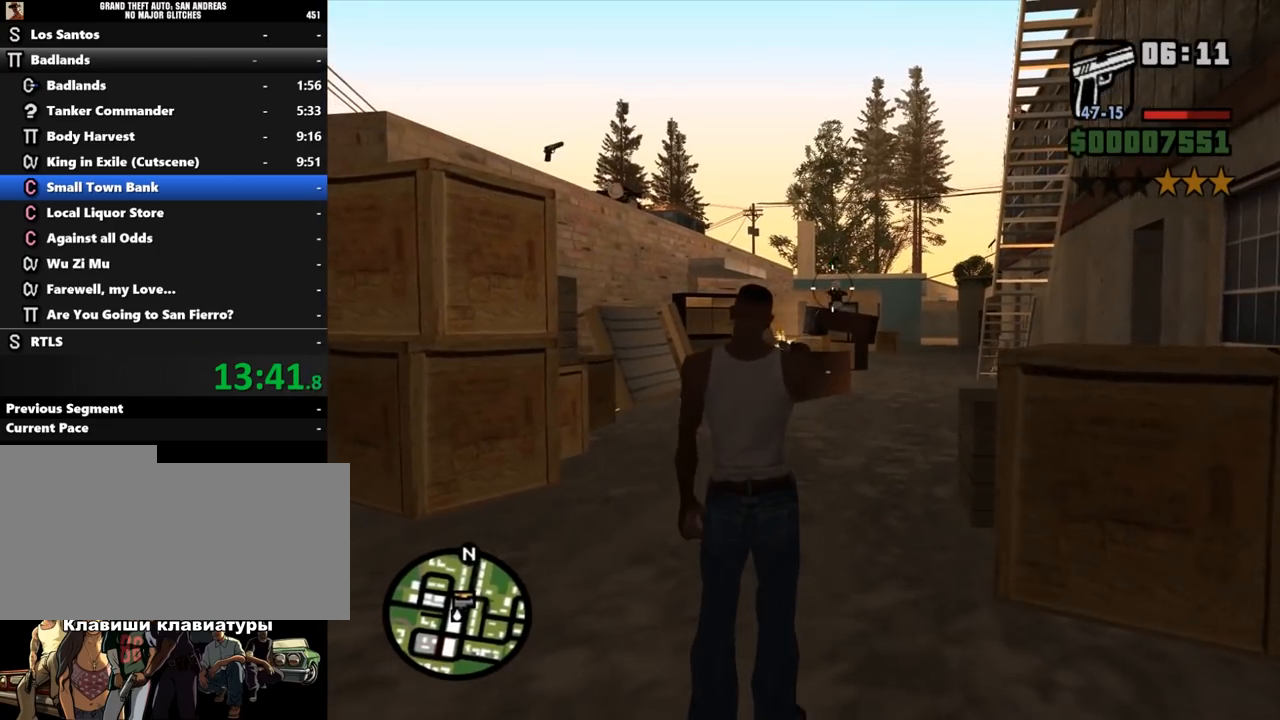
{"keys": ["d", "shift_l", "w"], "mouse": [], "events": [[200, "w", "down"], [233, "mouse_right", "up"], [333, "d", "down"], [400, "shift_l", "down"]]}
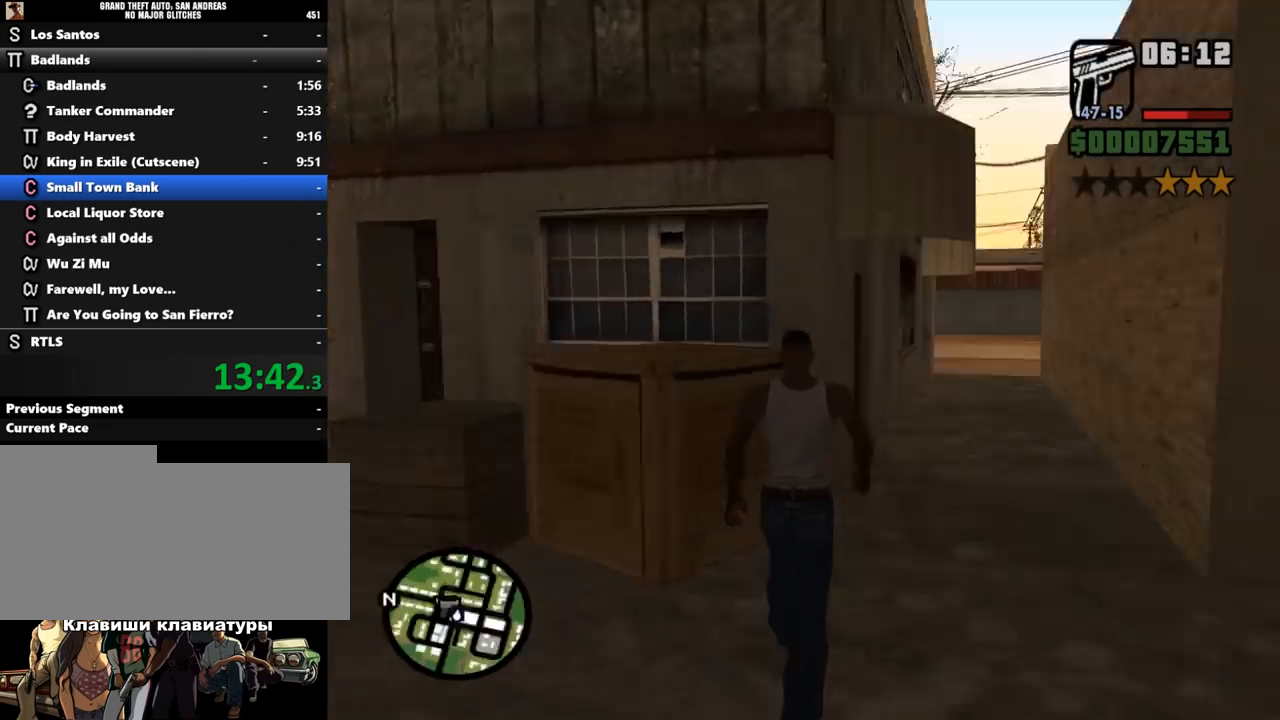
{"keys": ["shift_l", "w"], "mouse": [], "events": [[67, "d", "up"]]}
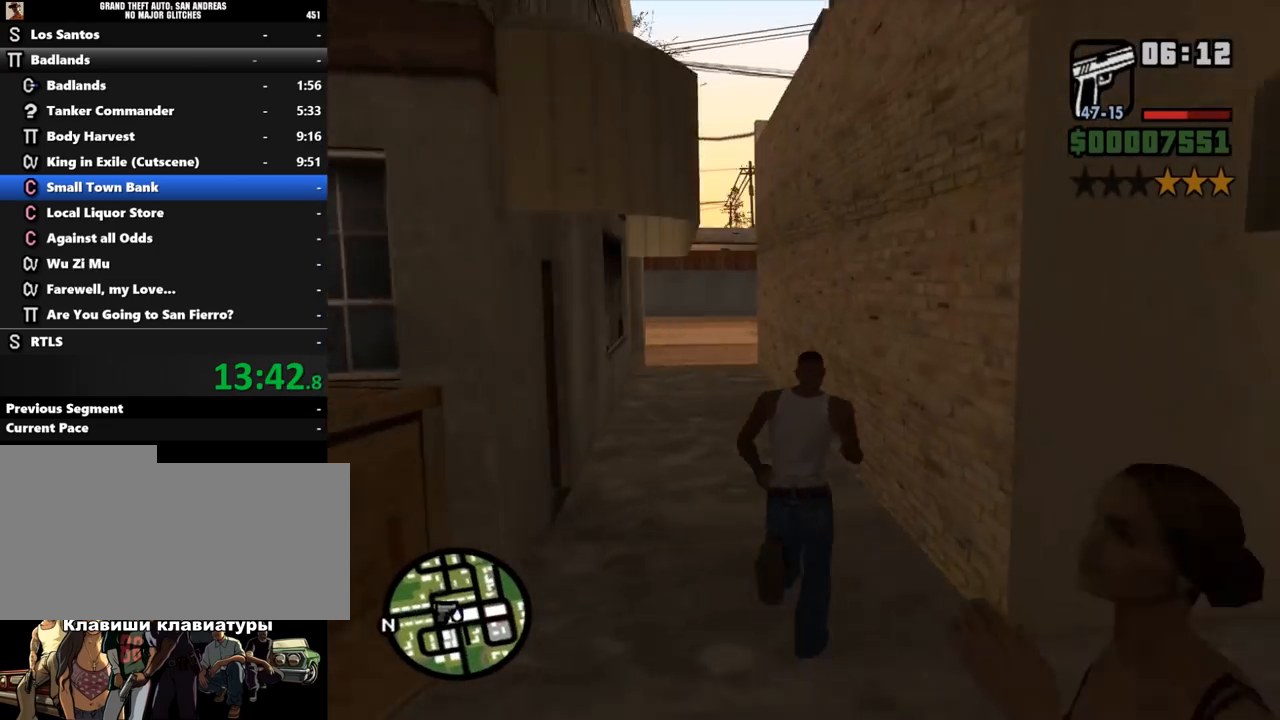
{"keys": ["w"], "mouse": [], "events": [[67, "shift_l", "up"], [133, "shift_l", "down"], [167, "shift_l", "up"], [300, "shift_l", "down"], [367, "shift_l", "up"], [433, "shift_l", "down"], [467, "shift_l", "up"]]}
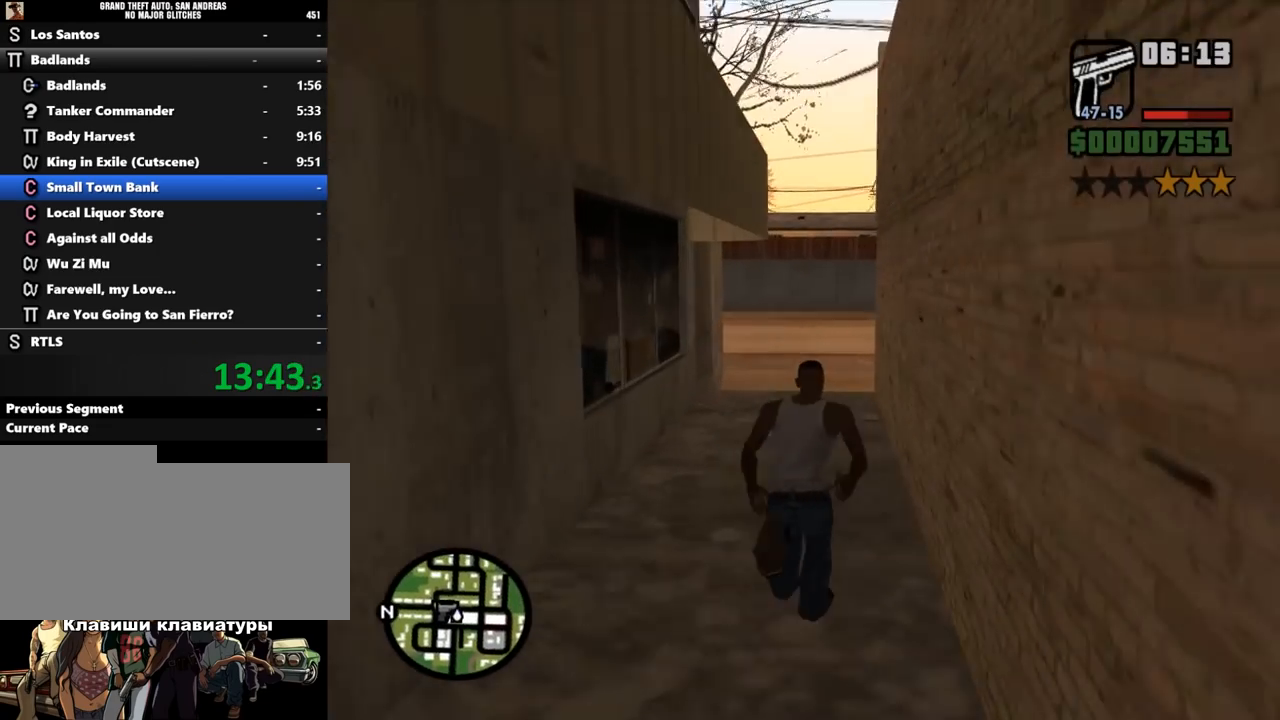
{"keys": ["shift_l", "w"], "mouse": [], "events": [[67, "shift_l", "down"], [100, "shift_l", "up"], [200, "shift_l", "down"], [233, "shift_l", "up"], [367, "shift_l", "down"], [400, "shift_l", "up"], [500, "shift_l", "down"]]}
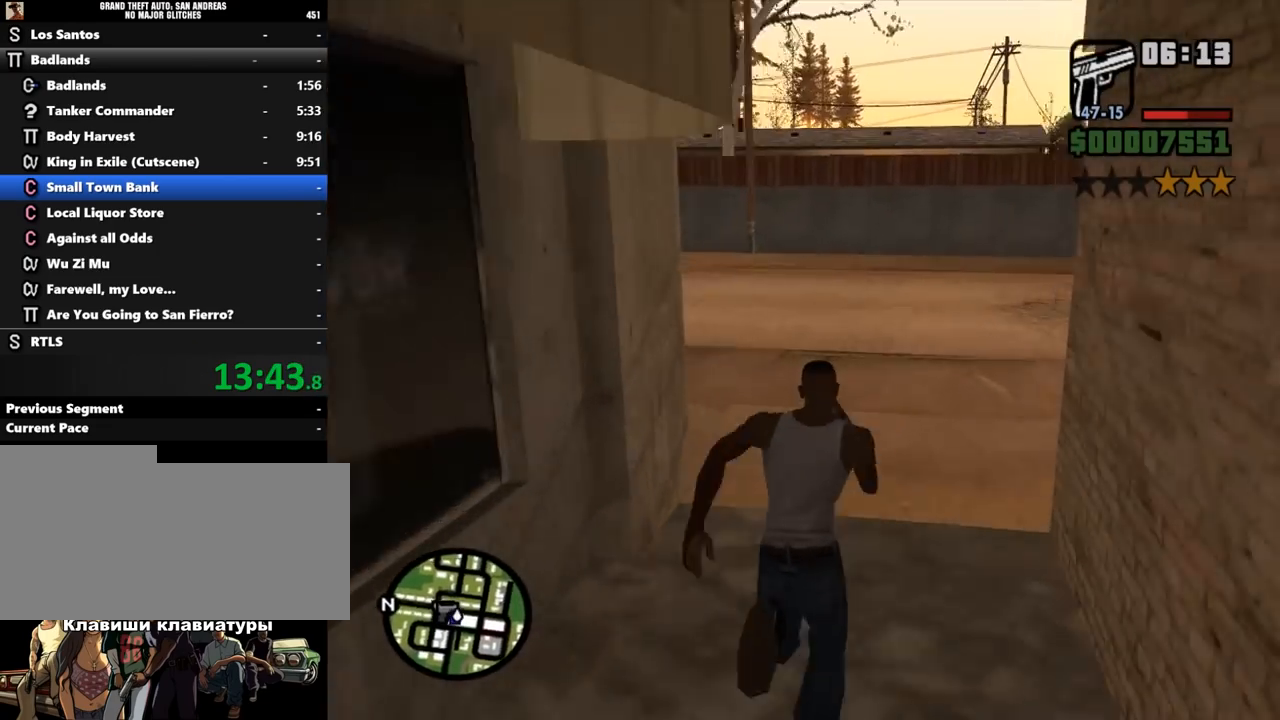
{"keys": ["w"], "mouse": [], "events": [[67, "shift_l", "up"], [133, "shift_l", "down"], [200, "shift_l", "up"], [300, "shift_l", "down"], [333, "shift_l", "up"], [433, "shift_l", "down"], [467, "shift_l", "up"]]}
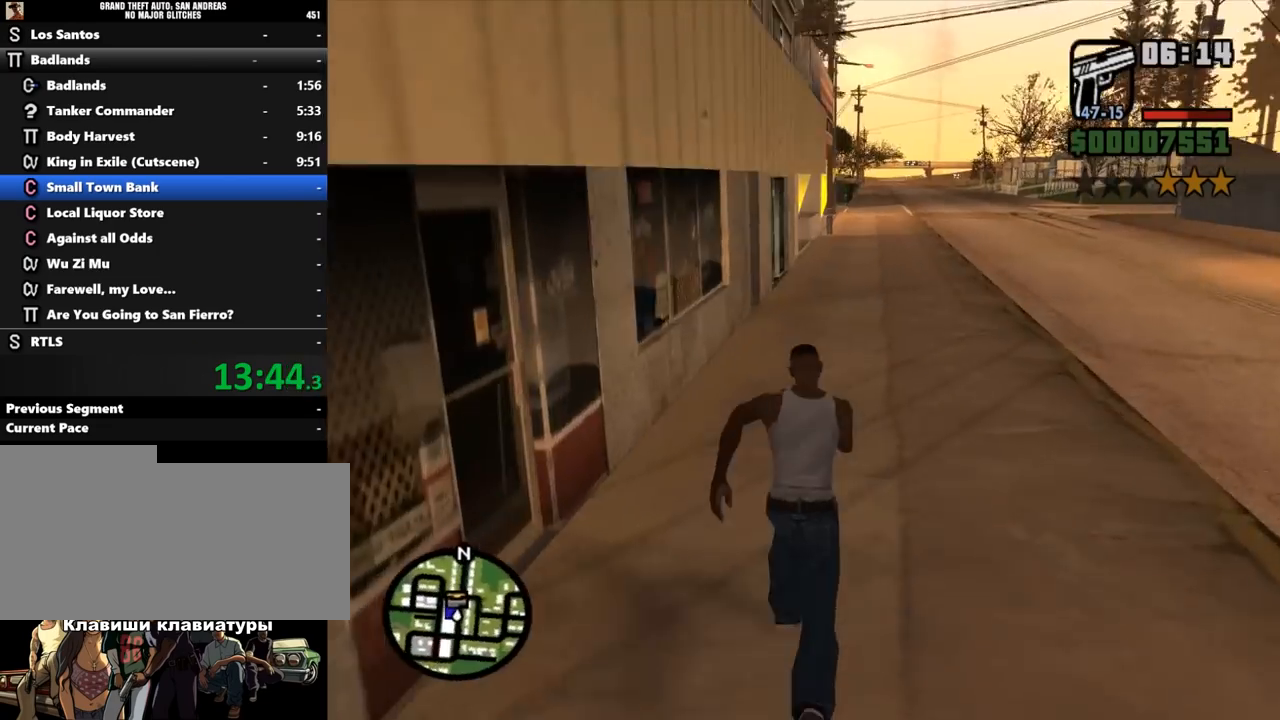
{"keys": ["w"], "mouse": [], "events": [[67, "shift_l", "down"], [100, "shift_l", "up"], [400, "shift_l", "down"], [467, "shift_l", "up"]]}
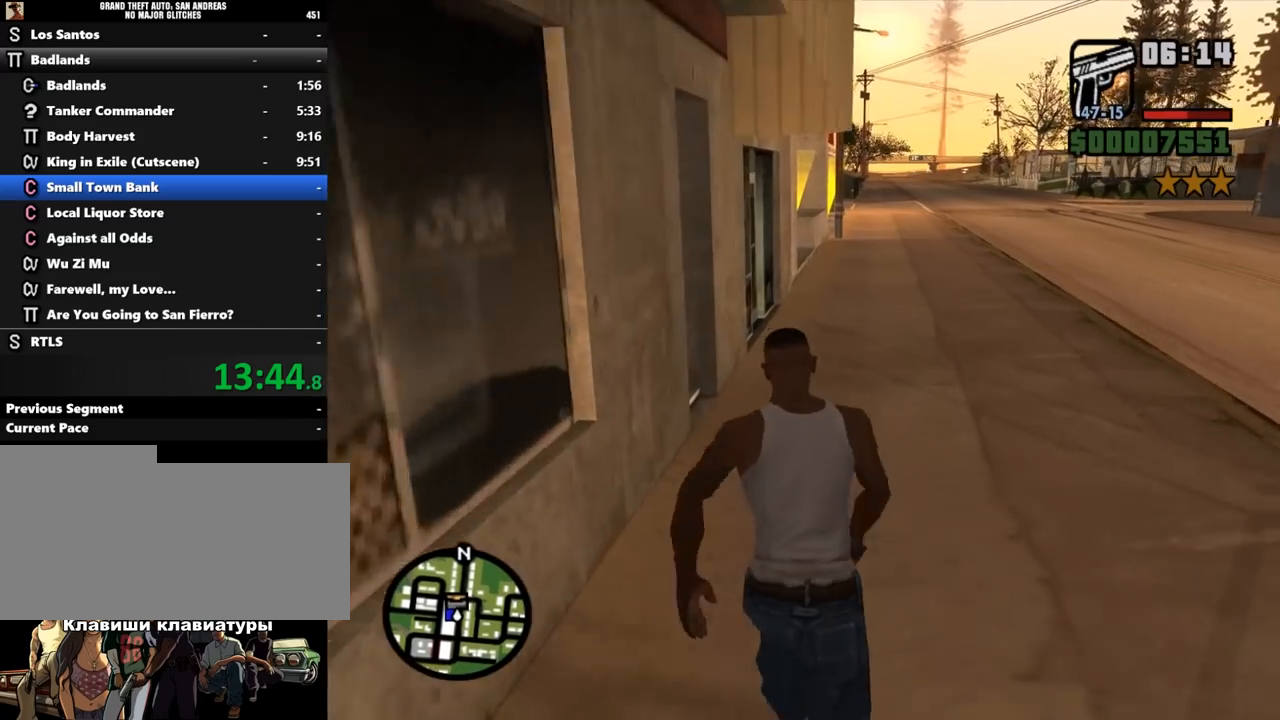
{"keys": ["shift_l", "w"], "mouse": [], "events": [[33, "shift_l", "down"], [100, "shift_l", "up"], [200, "shift_l", "down"], [233, "shift_l", "up"], [333, "shift_l", "down"], [400, "shift_l", "up"], [500, "shift_l", "down"]]}
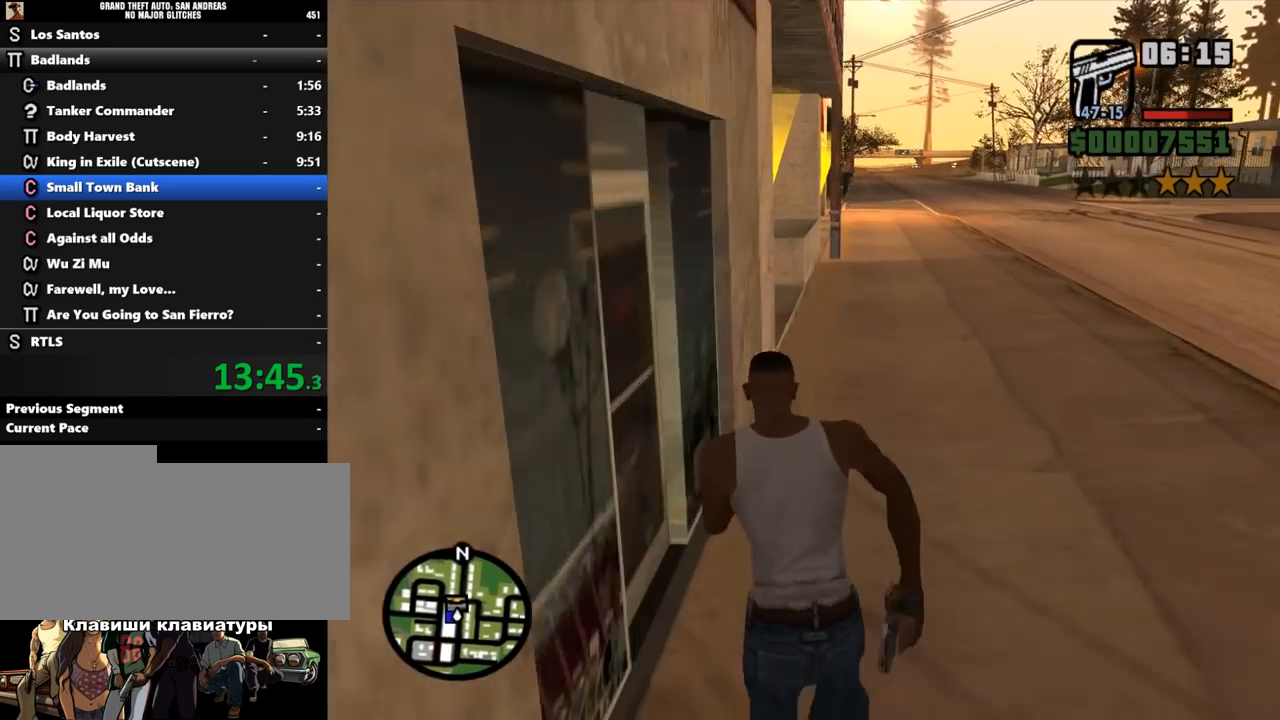
{"keys": ["shift_l", "w"], "mouse": [], "events": [[100, "shift_l", "up"], [167, "shift_l", "down"], [200, "shift_l", "up"], [333, "shift_l", "down"], [400, "shift_l", "up"], [500, "shift_l", "down"]]}
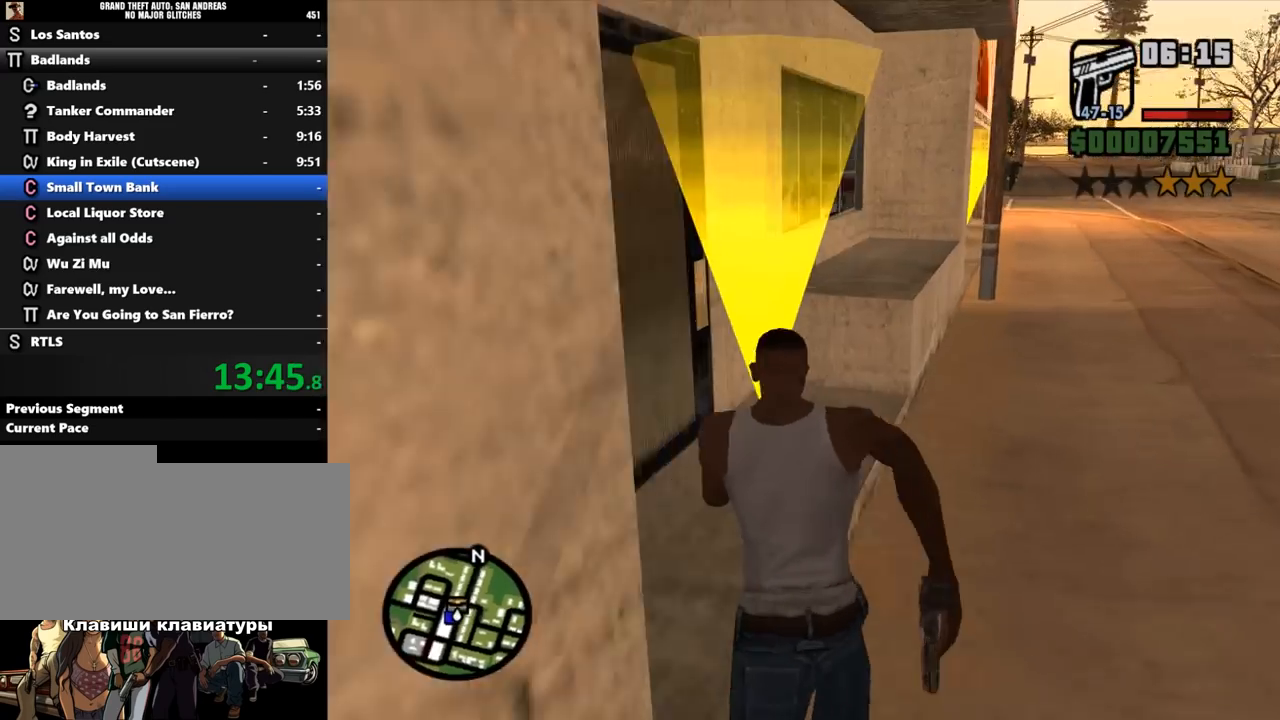
{"keys": [], "mouse": [], "events": [[33, "shift_l", "up"], [100, "shift_l", "down"], [167, "w", "up"], [233, "shift_l", "up"]]}
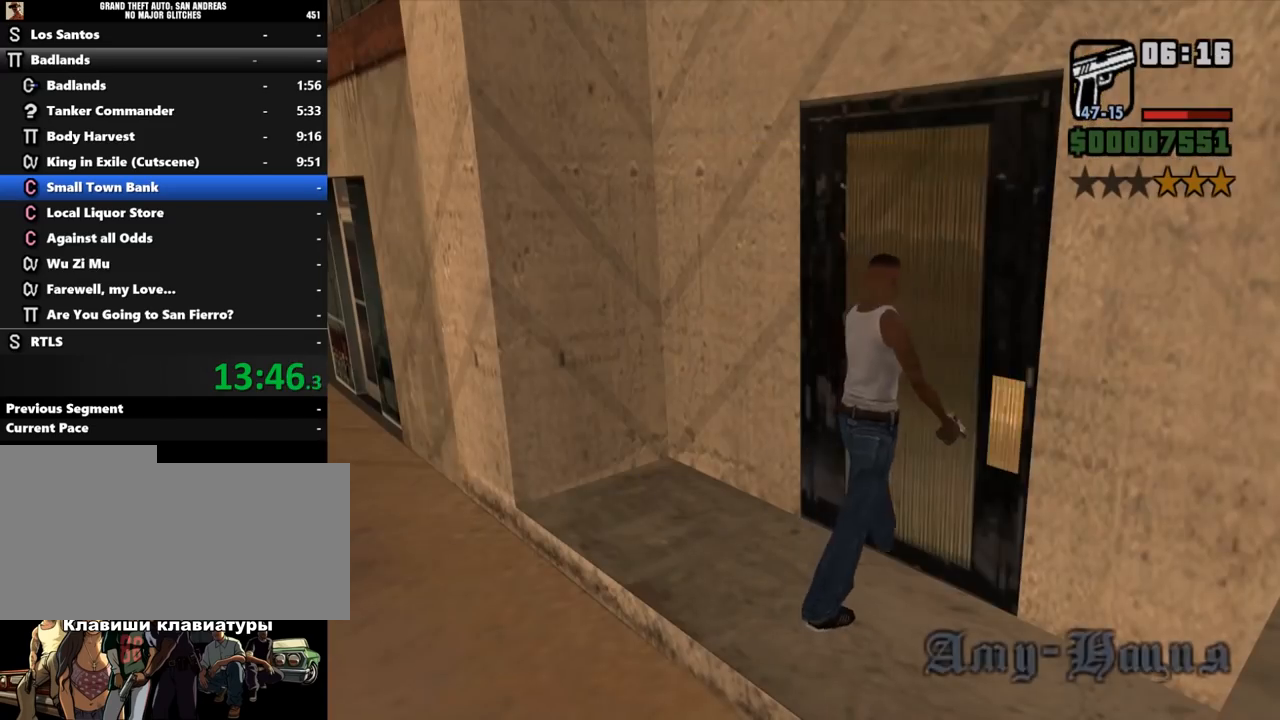
{"keys": [], "mouse": [], "events": []}
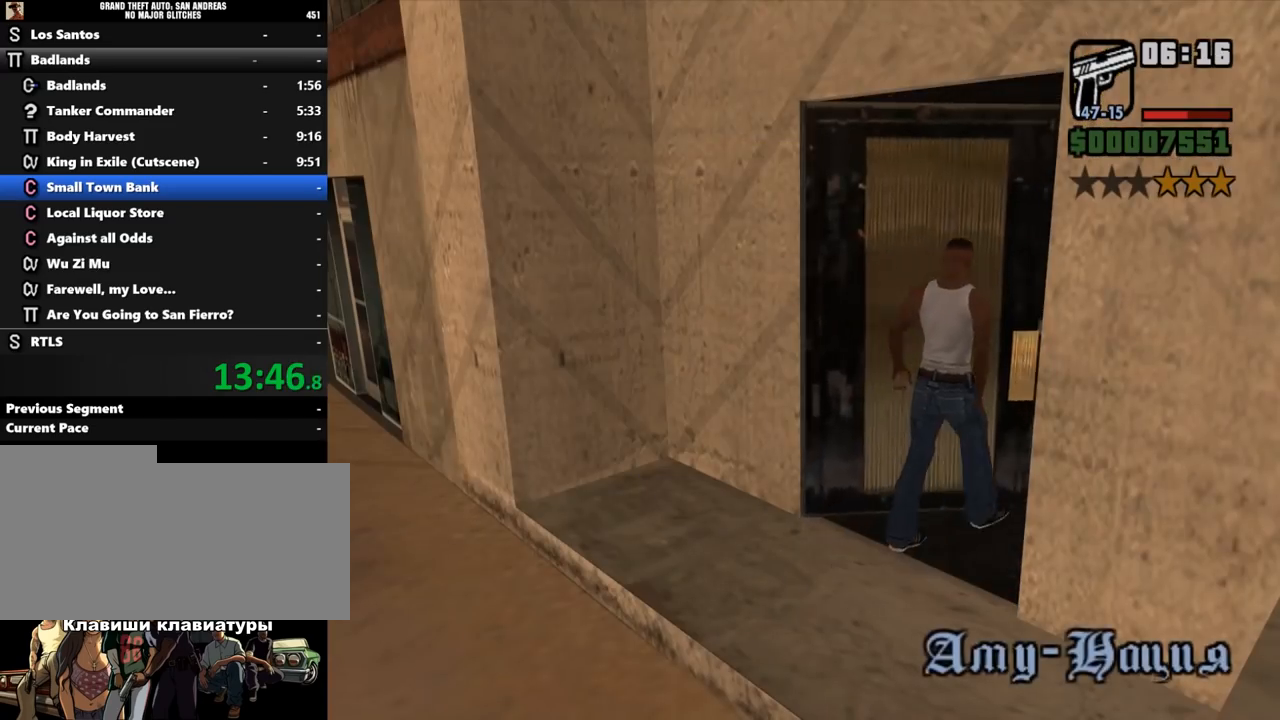
{"keys": [], "mouse": [], "events": []}
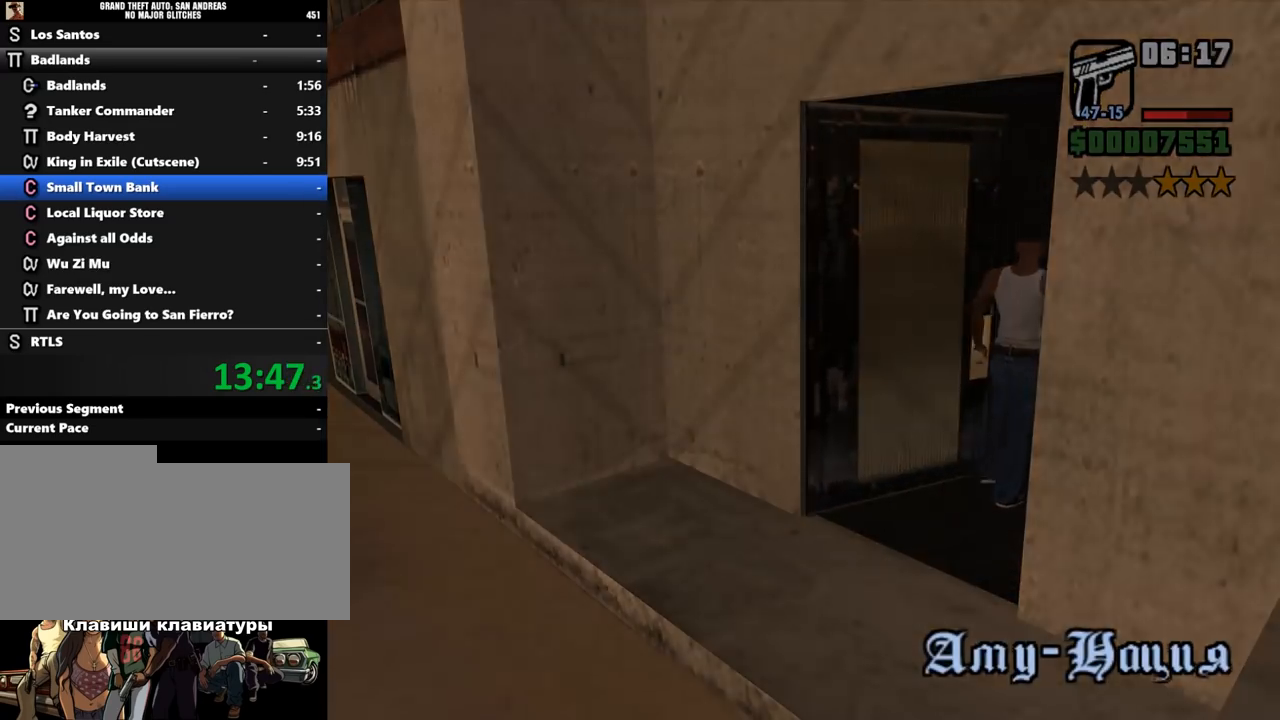
{"keys": ["shift_l", "w"], "mouse": [], "events": [[67, "w", "down"], [167, "shift_l", "down"], [233, "shift_l", "up"], [367, "shift_l", "down"], [433, "shift_l", "up"], [500, "shift_l", "down"]]}
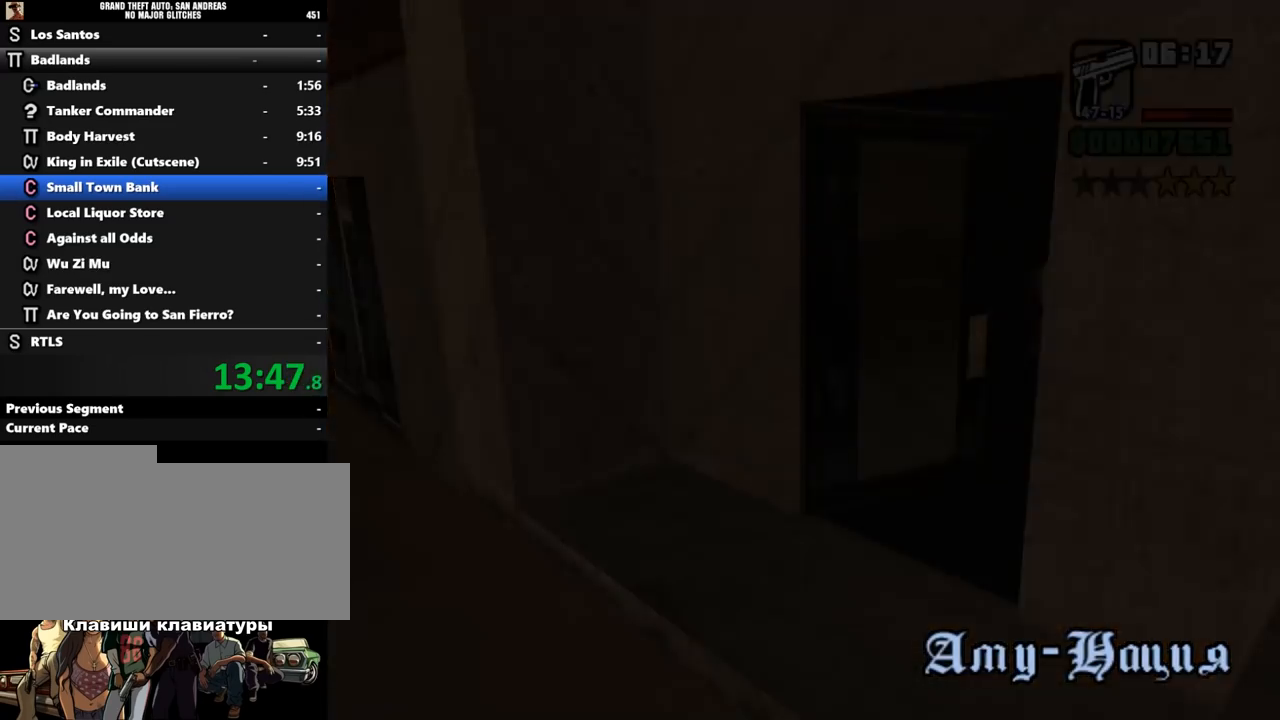
{"keys": ["w"], "mouse": [], "events": [[100, "shift_l", "up"], [167, "shift_l", "down"], [233, "shift_l", "up"], [367, "shift_l", "down"], [400, "shift_l", "up"]]}